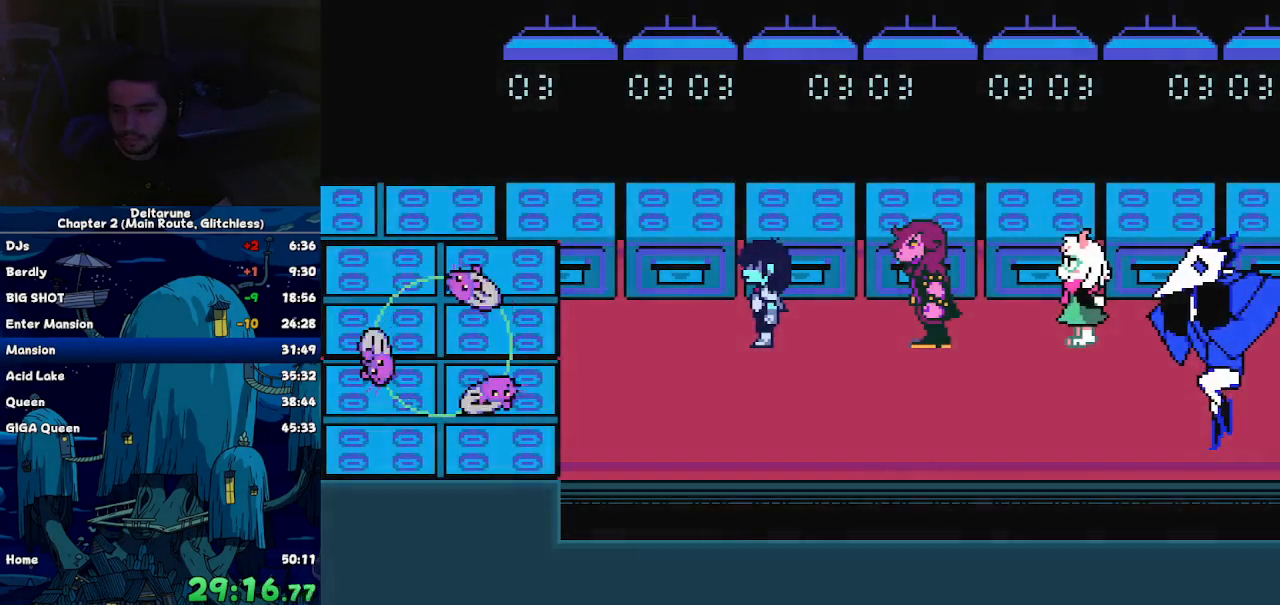
Gameplay with keyboard; each line is a JSON object with the keys held at the frame after it. "events" lists presses ("down") and releases ("up") of "c", "down", "left", "return", "right", "up", "x" and "z" between this image and that frame as [ms after this image, input, new state], when the widget could be followed in between. No other keys are recorded. Mouse input is not recorded. Not read: ctrl shift.
{"keys": [], "events": [[67, "z", "up"]]}
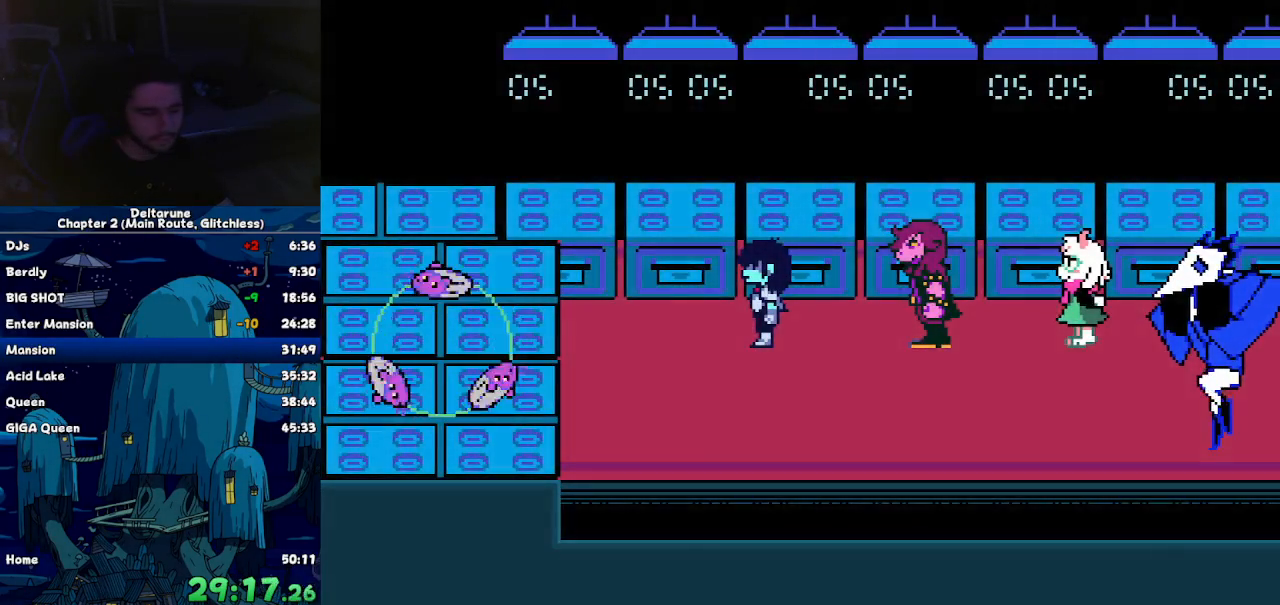
{"keys": [], "events": []}
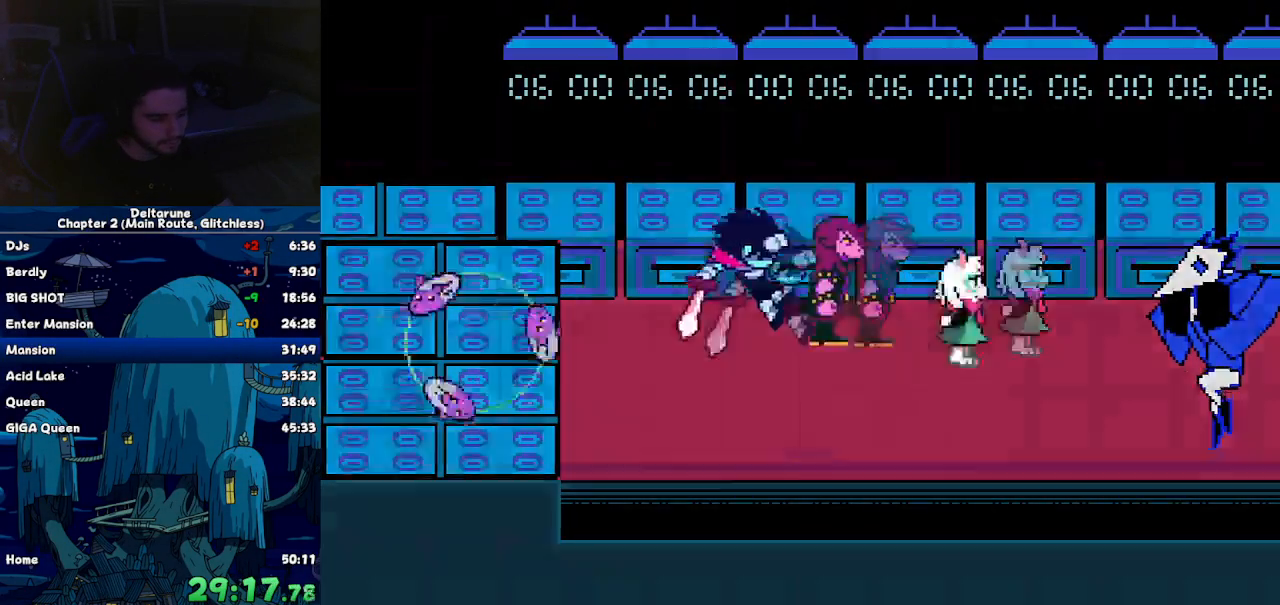
{"keys": [], "events": []}
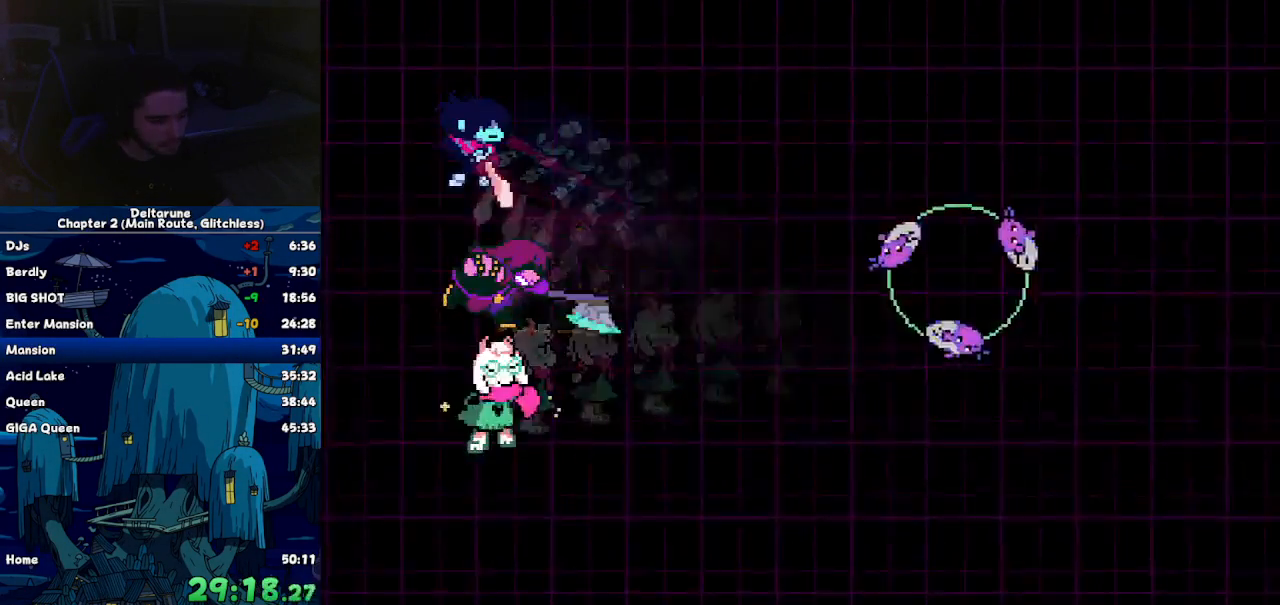
{"keys": [], "events": [[350, "right", "down"], [450, "right", "up"], [450, "z", "down"], [484, "z", "up"]]}
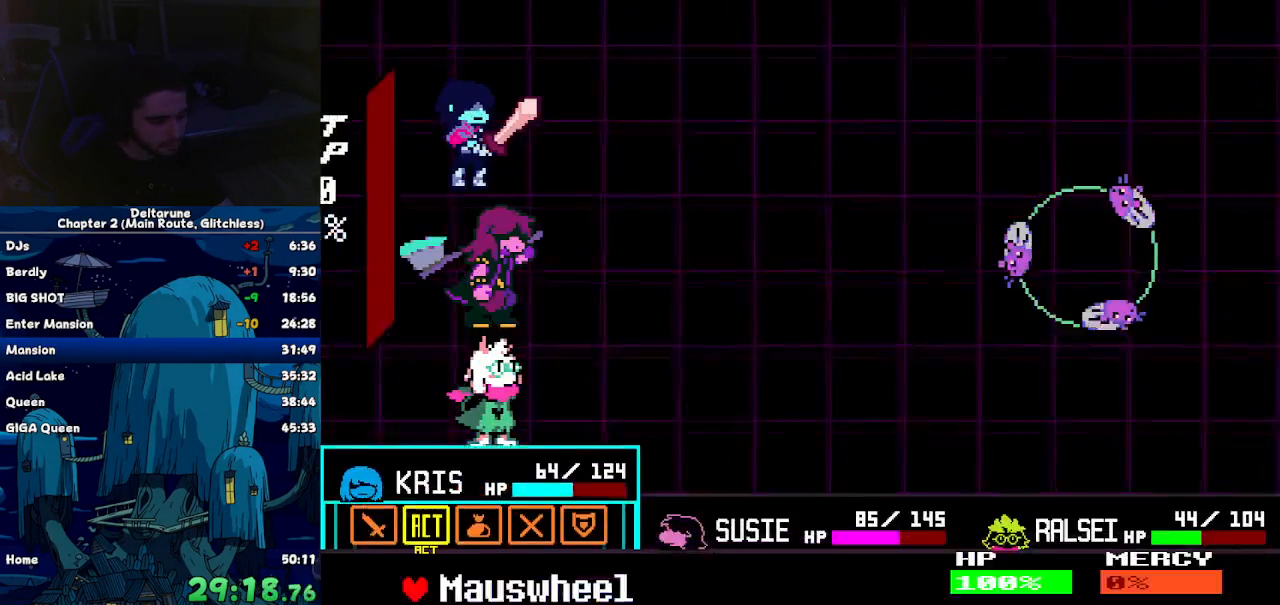
{"keys": [], "events": [[34, "z", "down"], [134, "down", "down"], [134, "z", "up"], [184, "z", "down"], [234, "down", "up"], [267, "z", "up"]]}
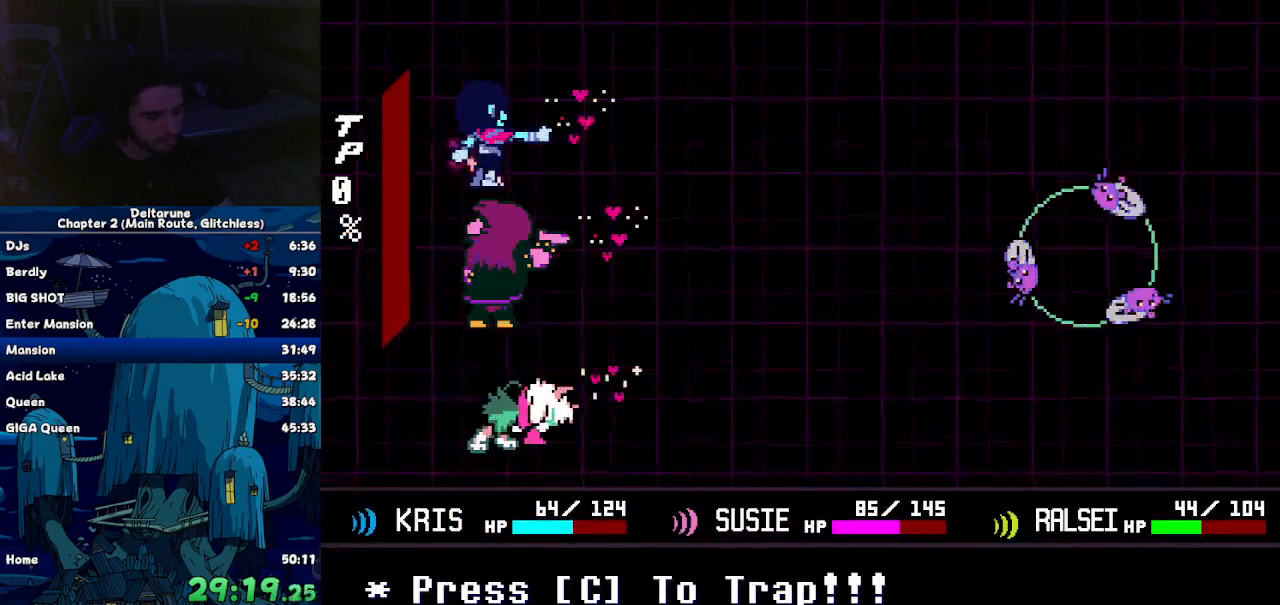
{"keys": [], "events": []}
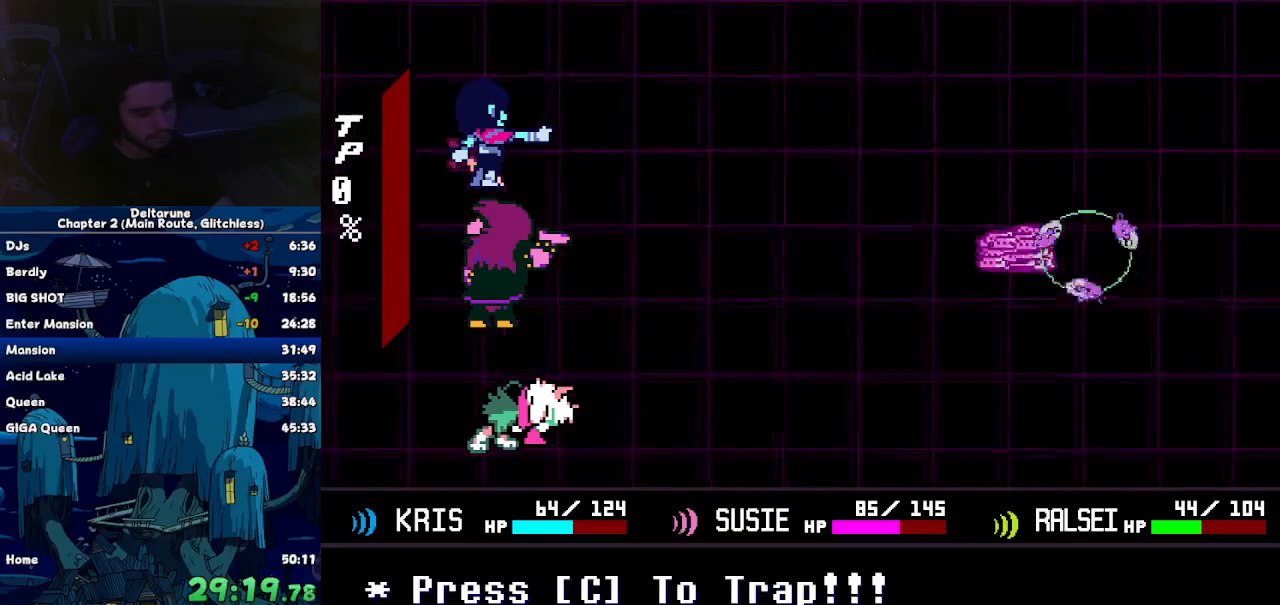
{"keys": [], "events": []}
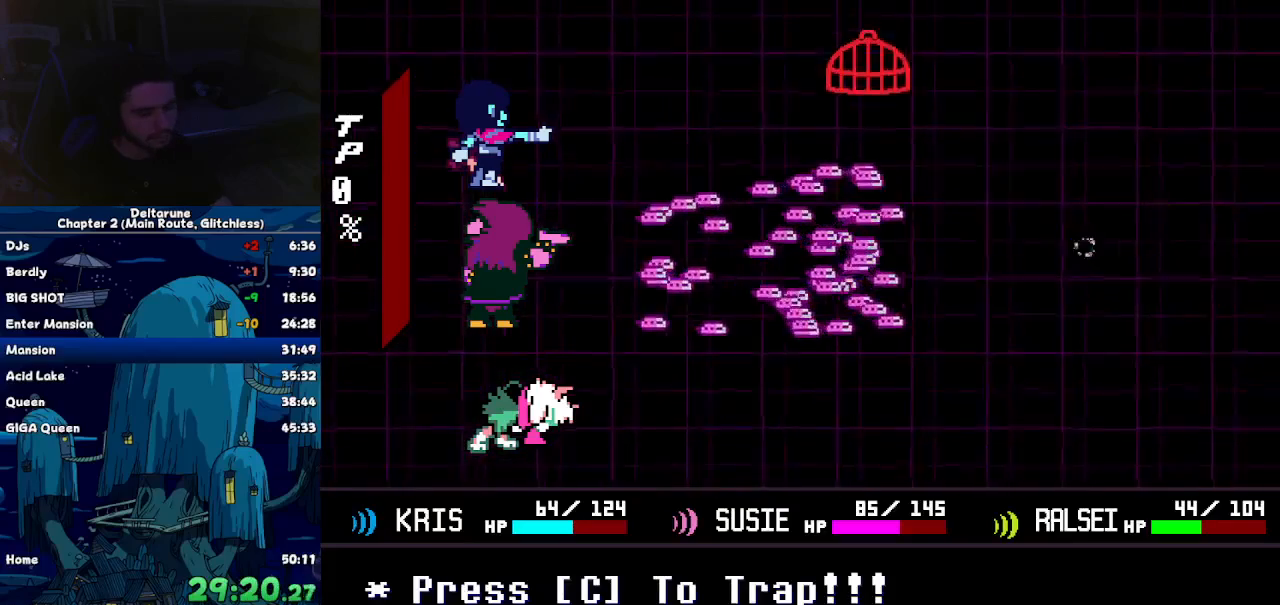
{"keys": [], "events": []}
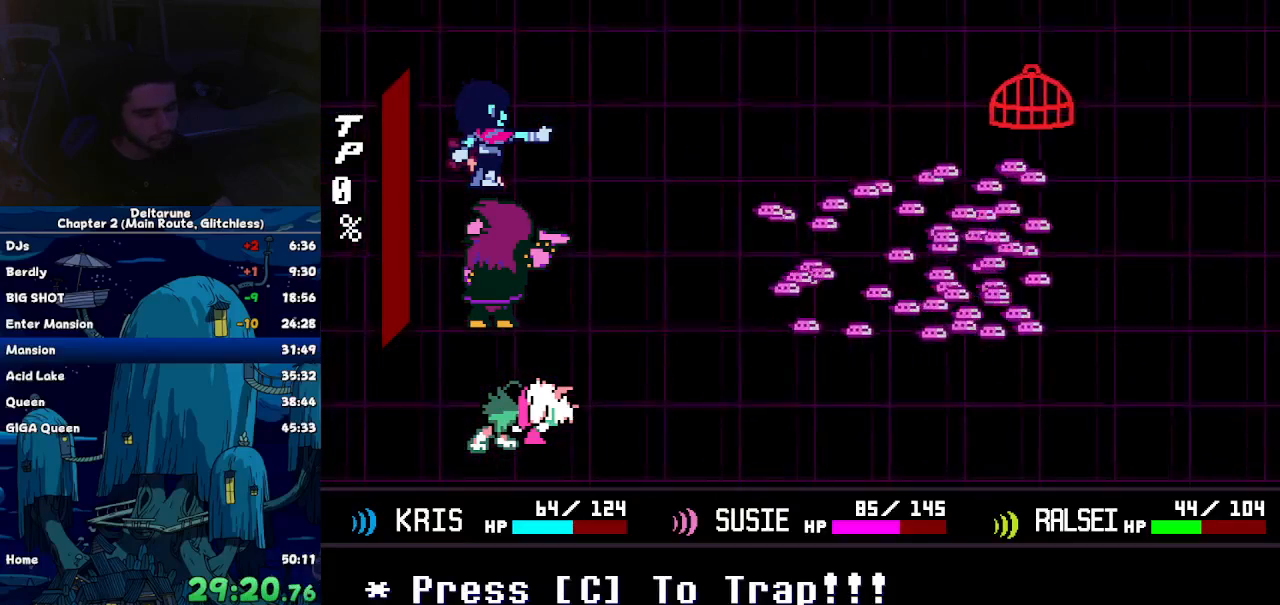
{"keys": [], "events": []}